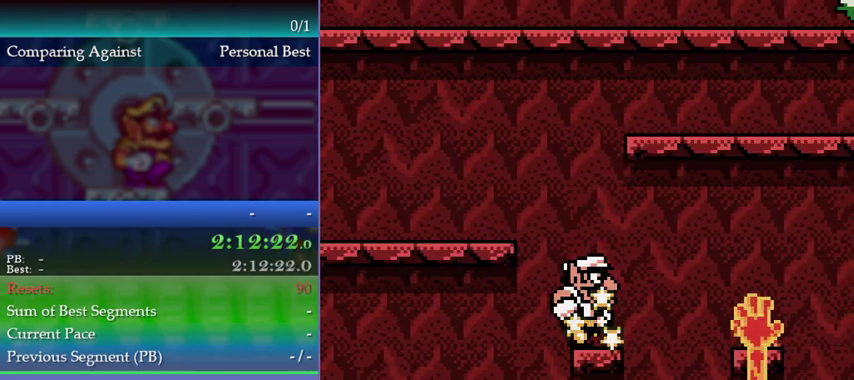
Gameplay with a controller (Nintendo layout); each line is a JSON object with the inputs held at the frame after it. "events" lists button and stick changes between this image and that frame as [ms after this image, input, new state], when the widget could be followed in between. This overlay highlights the sticks when they move; stick clicks (L3) are not distinguishable. Not read: L3 R3.
{"buttons": [], "left_stick": "center", "events": [[67, "DPAD_RIGHT", "up"], [67, "left_stick", "center"]]}
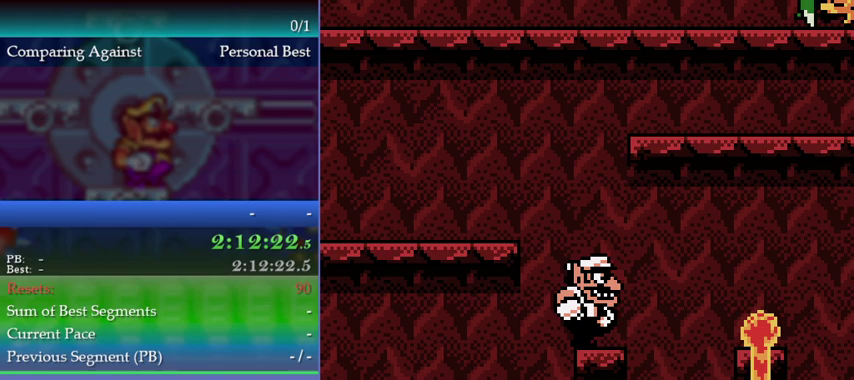
{"buttons": ["A", "DPAD_RIGHT"], "left_stick": "right", "events": [[33, "DPAD_RIGHT", "down"], [33, "left_stick", "right"], [200, "A", "down"]]}
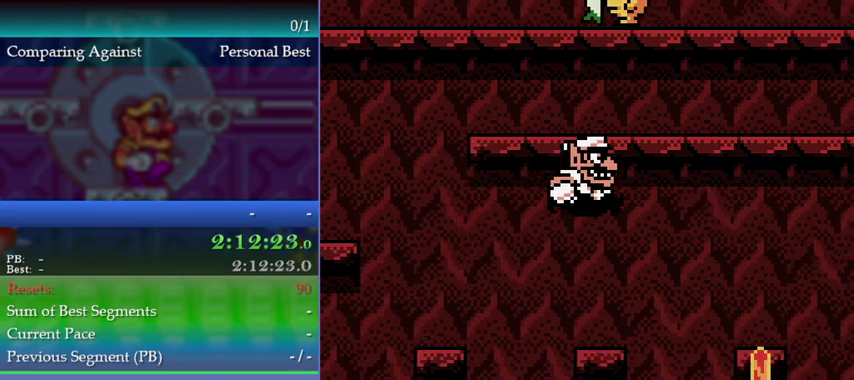
{"buttons": [], "left_stick": "center", "events": [[33, "A", "up"], [133, "DPAD_RIGHT", "up"], [133, "left_stick", "center"]]}
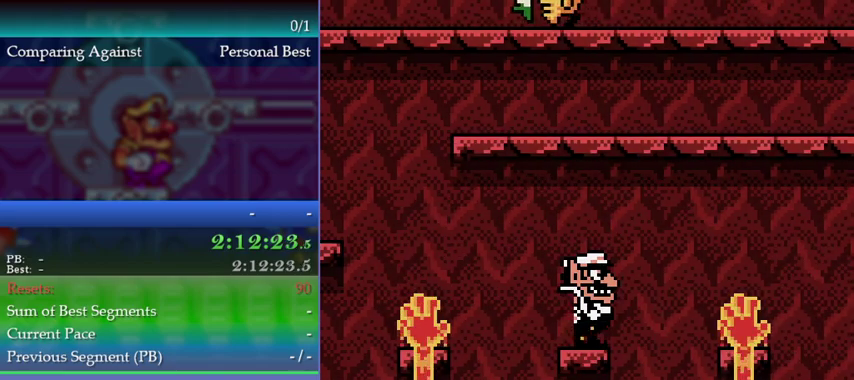
{"buttons": ["A", "DPAD_RIGHT"], "left_stick": "right", "events": [[167, "DPAD_RIGHT", "down"], [167, "left_stick", "right"], [267, "A", "down"]]}
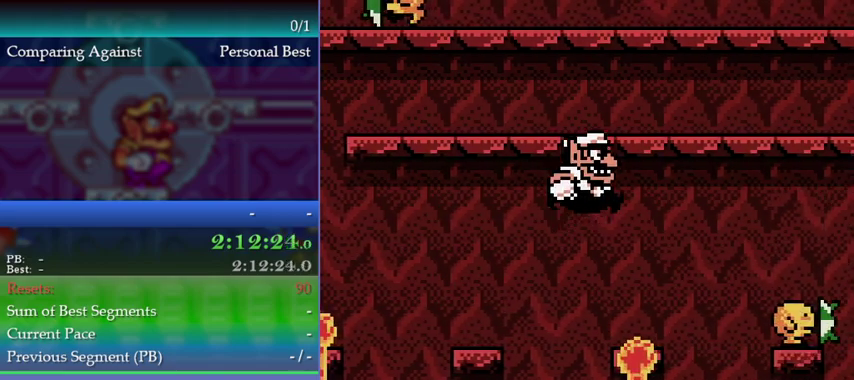
{"buttons": [], "left_stick": "center", "events": [[100, "A", "up"], [300, "DPAD_RIGHT", "up"], [300, "left_stick", "center"]]}
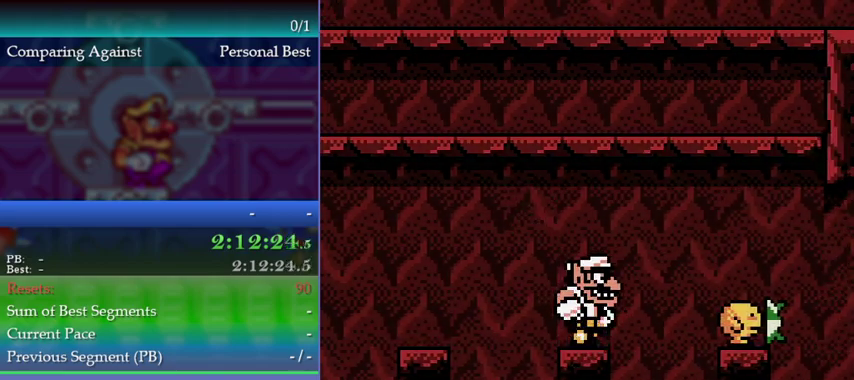
{"buttons": ["A", "DPAD_RIGHT"], "left_stick": "right", "events": [[33, "DPAD_RIGHT", "down"], [33, "left_stick", "right"], [133, "A", "down"]]}
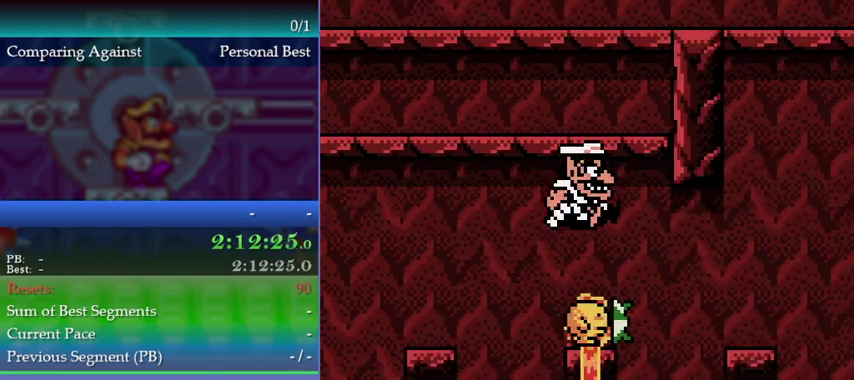
{"buttons": [], "left_stick": "center", "events": [[67, "A", "up"], [67, "DPAD_DOWN", "down"], [67, "DPAD_RIGHT", "up"], [67, "left_stick", "down"], [400, "DPAD_DOWN", "up"], [400, "left_stick", "center"]]}
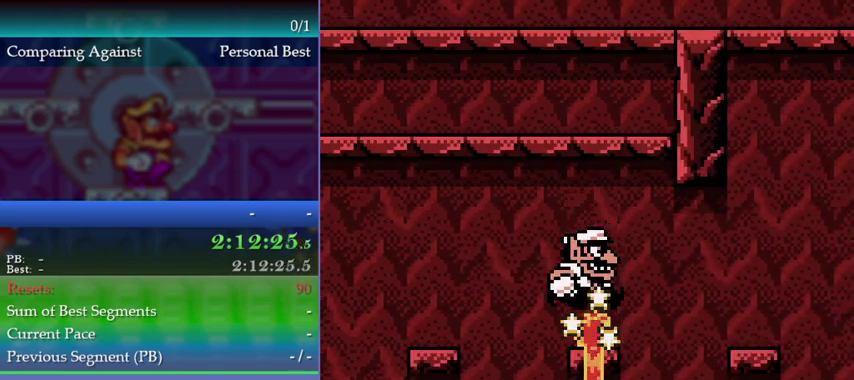
{"buttons": ["DPAD_RIGHT"], "left_stick": "right", "events": [[500, "DPAD_RIGHT", "down"], [500, "left_stick", "right"]]}
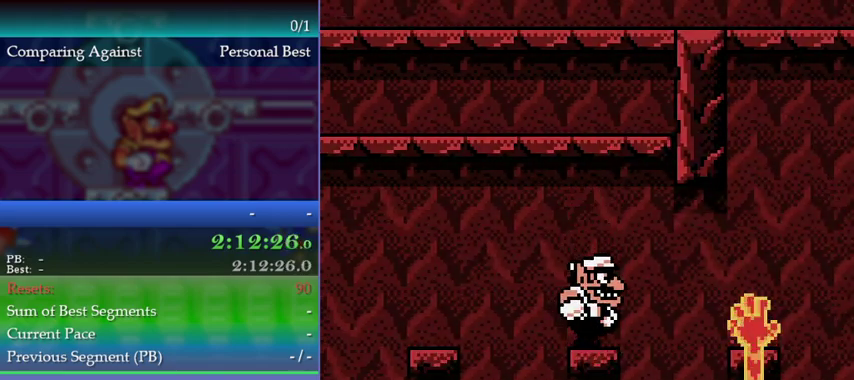
{"buttons": [], "left_stick": "center", "events": [[133, "DPAD_RIGHT", "up"], [133, "left_stick", "center"]]}
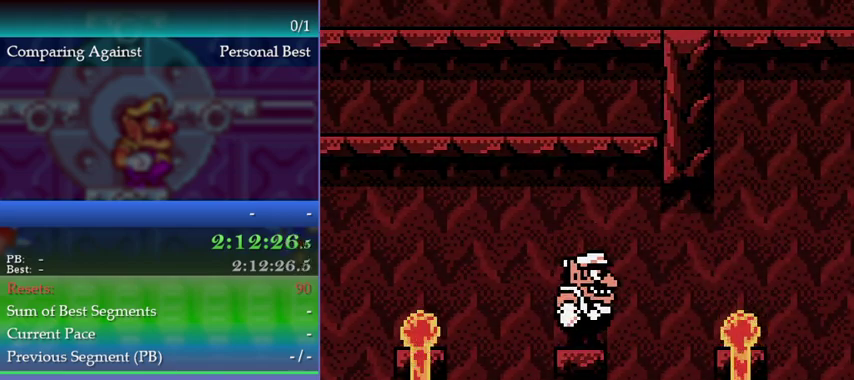
{"buttons": [], "left_stick": "down-right", "events": [[100, "left_stick", "down-right"], [200, "A", "down"], [500, "A", "up"]]}
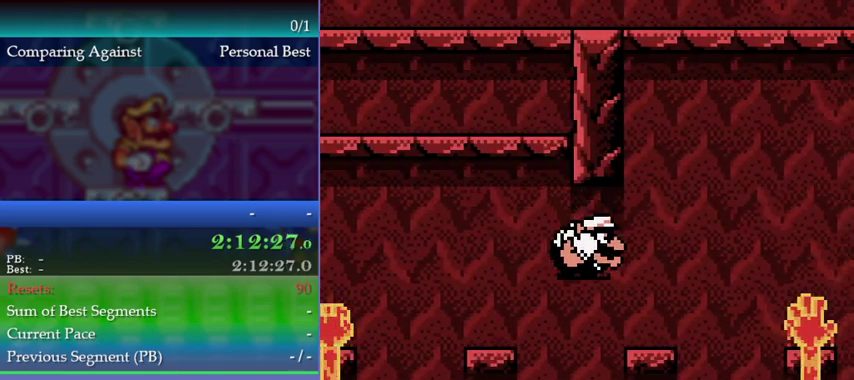
{"buttons": [], "left_stick": "center", "events": [[300, "DPAD_RIGHT", "down"], [333, "DPAD_RIGHT", "up"], [333, "left_stick", "center"]]}
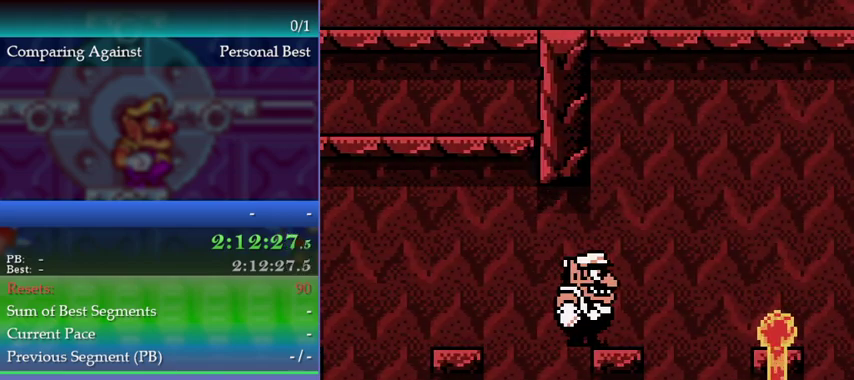
{"buttons": ["A", "DPAD_RIGHT"], "left_stick": "right", "events": [[67, "DPAD_RIGHT", "down"], [67, "left_stick", "right"], [233, "A", "down"]]}
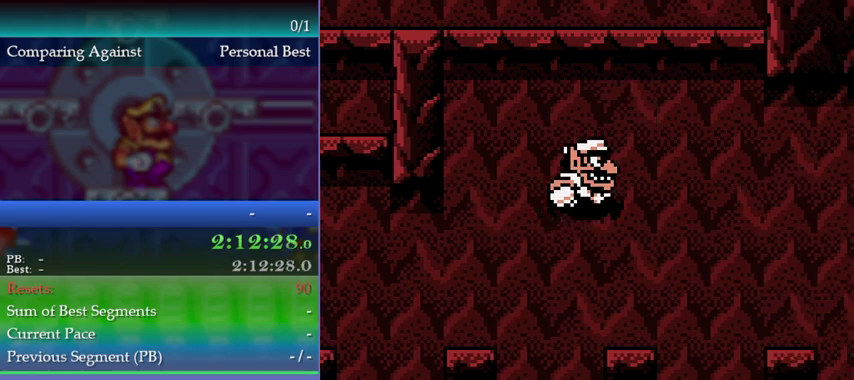
{"buttons": ["DPAD_RIGHT"], "left_stick": "right", "events": [[33, "A", "up"], [267, "DPAD_RIGHT", "up"], [267, "left_stick", "center"], [433, "DPAD_RIGHT", "down"], [433, "left_stick", "right"]]}
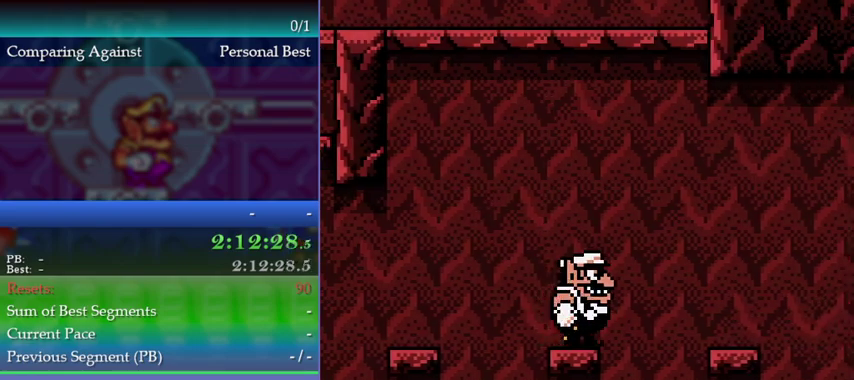
{"buttons": [], "left_stick": "center", "events": [[33, "DPAD_RIGHT", "up"], [33, "left_stick", "center"]]}
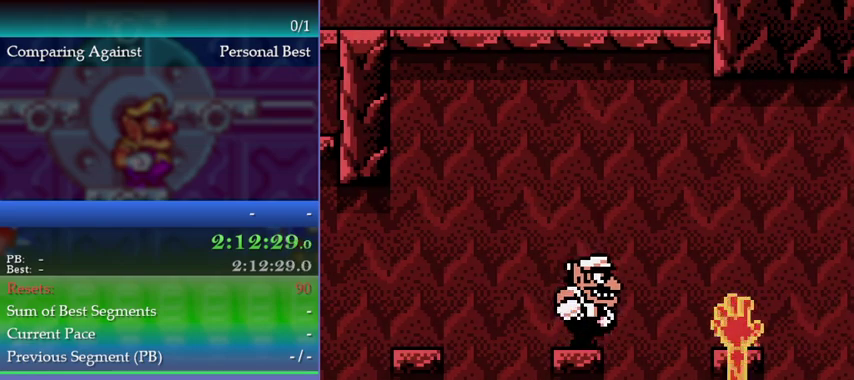
{"buttons": ["A", "DPAD_RIGHT"], "left_stick": "right", "events": [[33, "DPAD_RIGHT", "down"], [33, "left_stick", "right"], [133, "A", "down"]]}
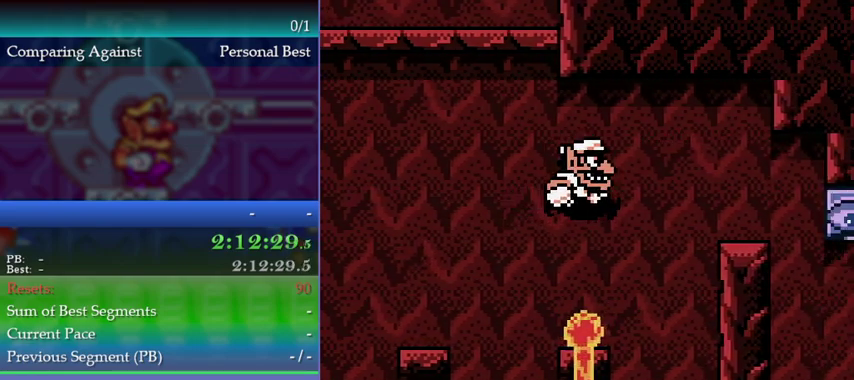
{"buttons": ["DPAD_RIGHT"], "left_stick": "right", "events": [[33, "A", "up"], [67, "DPAD_RIGHT", "up"], [67, "left_stick", "center"], [500, "DPAD_RIGHT", "down"], [500, "left_stick", "right"]]}
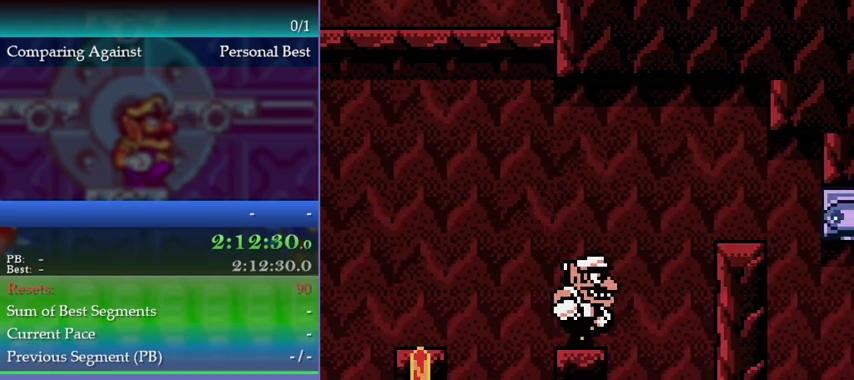
{"buttons": ["DPAD_RIGHT"], "left_stick": "right", "events": [[100, "B", "down"], [167, "A", "down"], [167, "B", "up"], [267, "A", "up"]]}
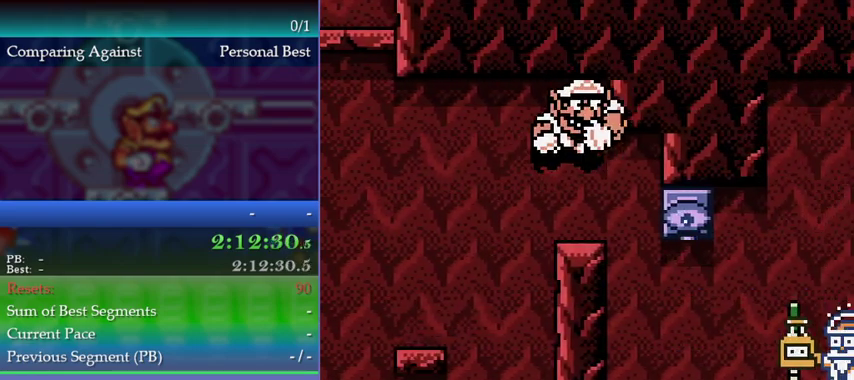
{"buttons": [], "left_stick": "center", "events": [[500, "DPAD_RIGHT", "up"], [500, "left_stick", "center"]]}
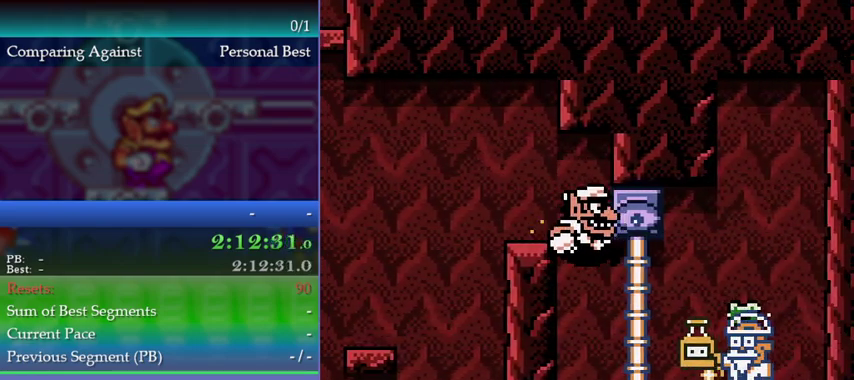
{"buttons": ["DPAD_LEFT"], "left_stick": "left", "events": [[67, "DPAD_RIGHT", "down"], [67, "left_stick", "right"], [367, "DPAD_RIGHT", "up"], [367, "left_stick", "center"], [500, "DPAD_LEFT", "down"], [500, "left_stick", "left"]]}
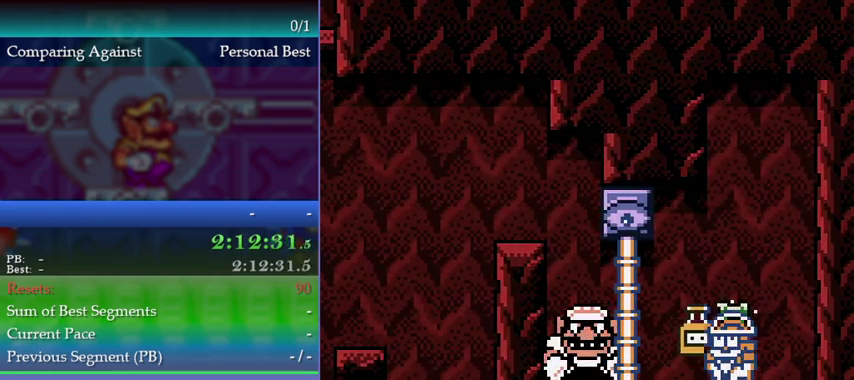
{"buttons": [], "left_stick": "center", "events": [[100, "DPAD_LEFT", "up"], [100, "left_stick", "center"]]}
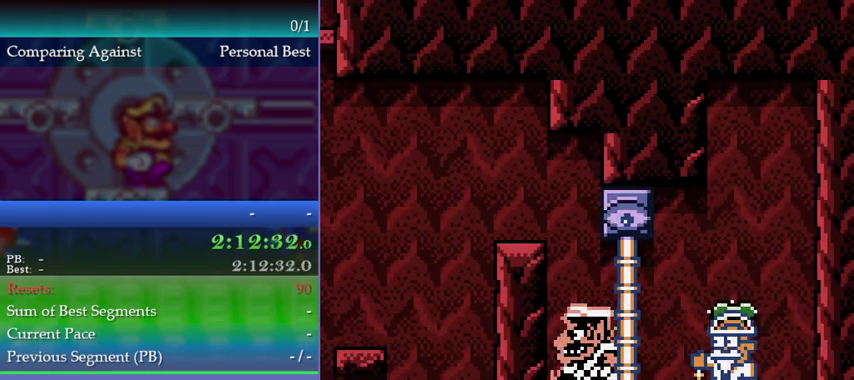
{"buttons": [], "left_stick": "center", "events": []}